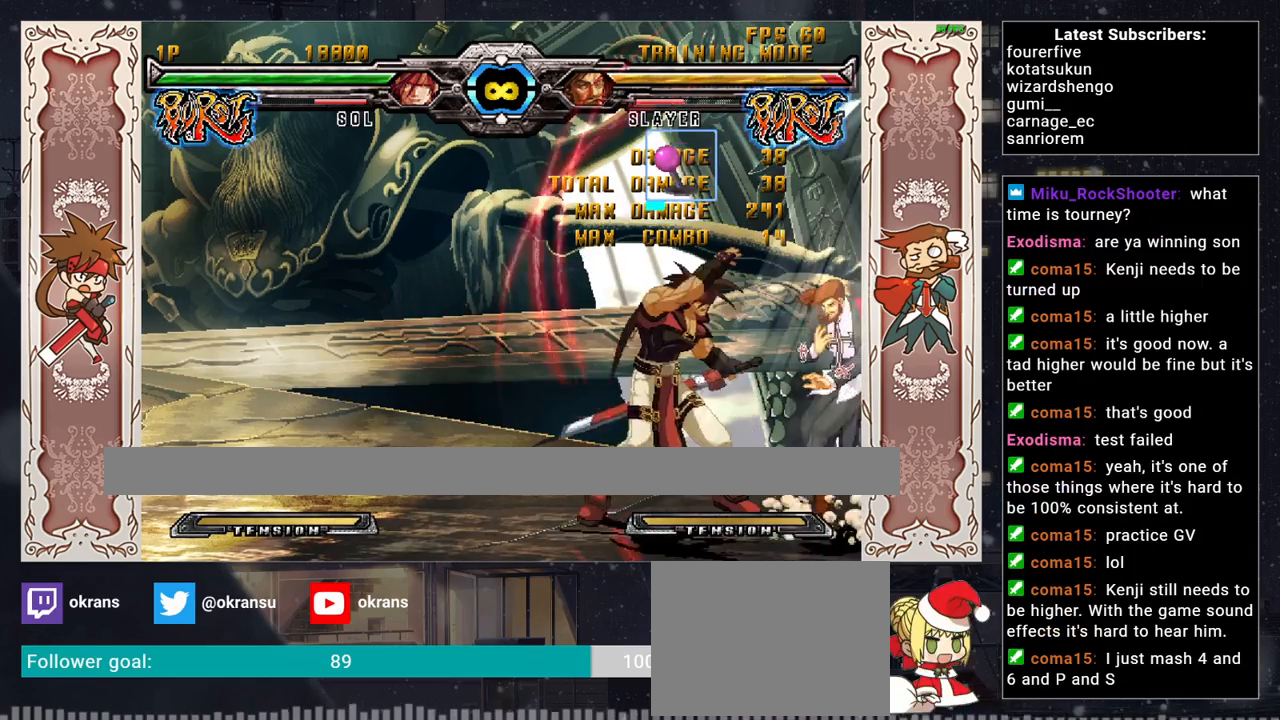
Gameplay with a controller (arcade stick); each line is a JSON object with the inputs held at the frame after it. "events" lists button and stick changes between this image and that frame as [ms after this image, input, new state], when the widget could be followed in between. Not read: L3 R3.
{"buttons": [], "left_stick": "center", "events": []}
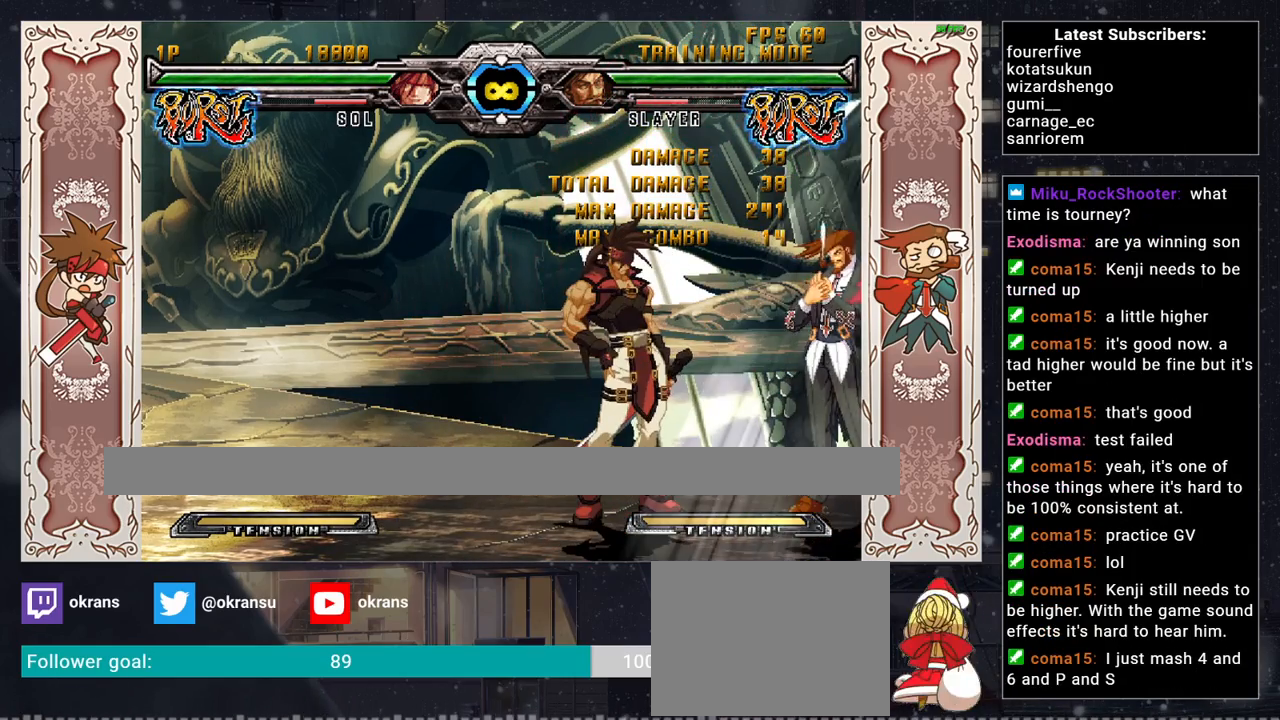
{"buttons": [], "left_stick": "center", "events": []}
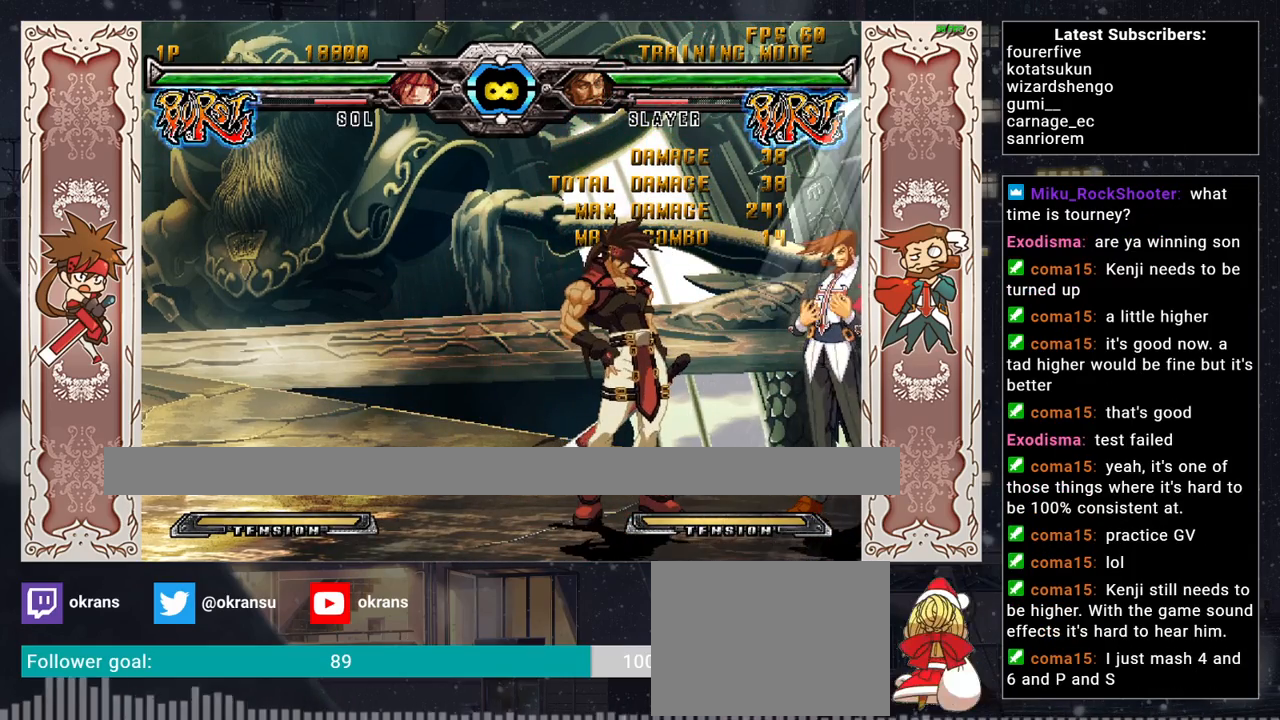
{"buttons": [], "left_stick": "center", "events": []}
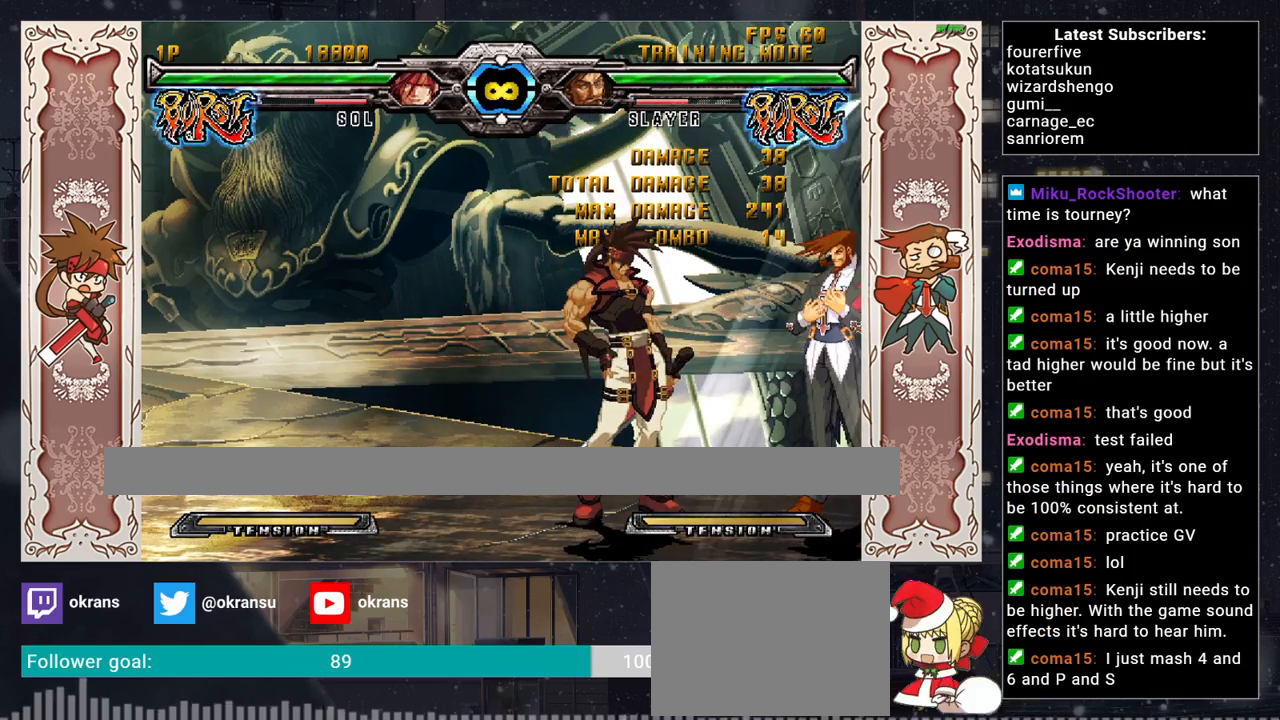
{"buttons": [], "left_stick": "center", "events": []}
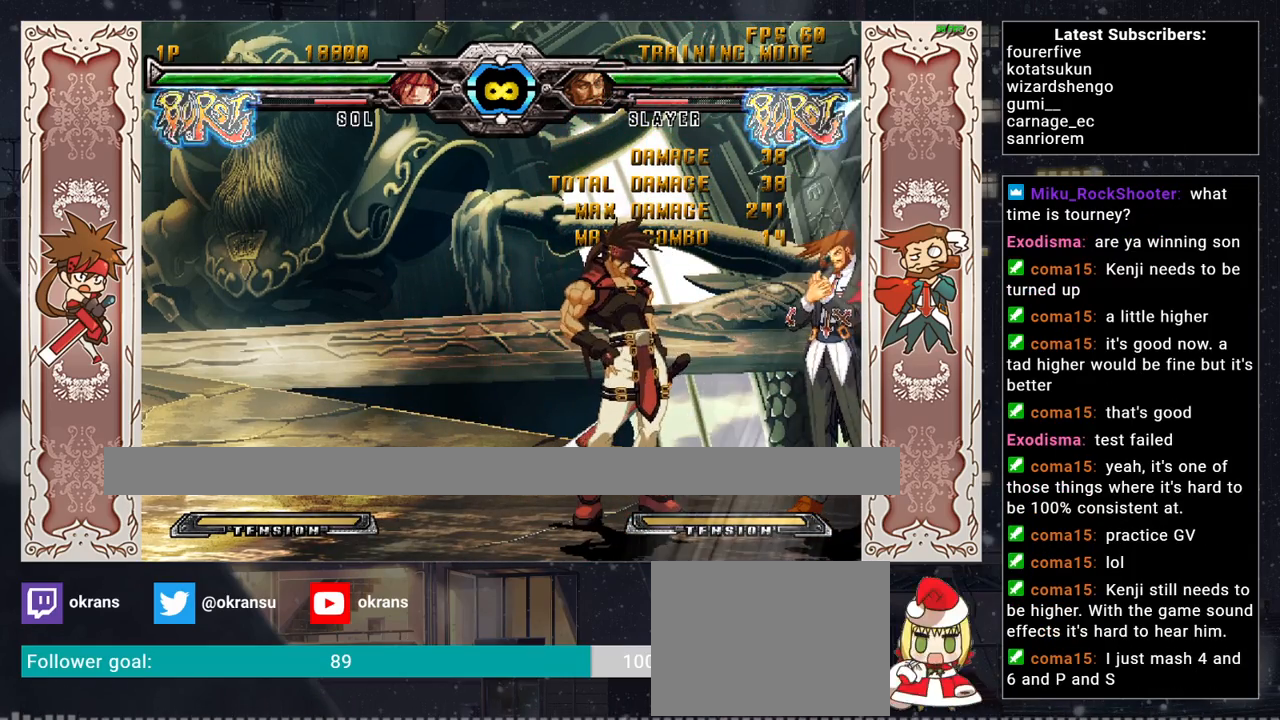
{"buttons": [], "left_stick": "center", "events": []}
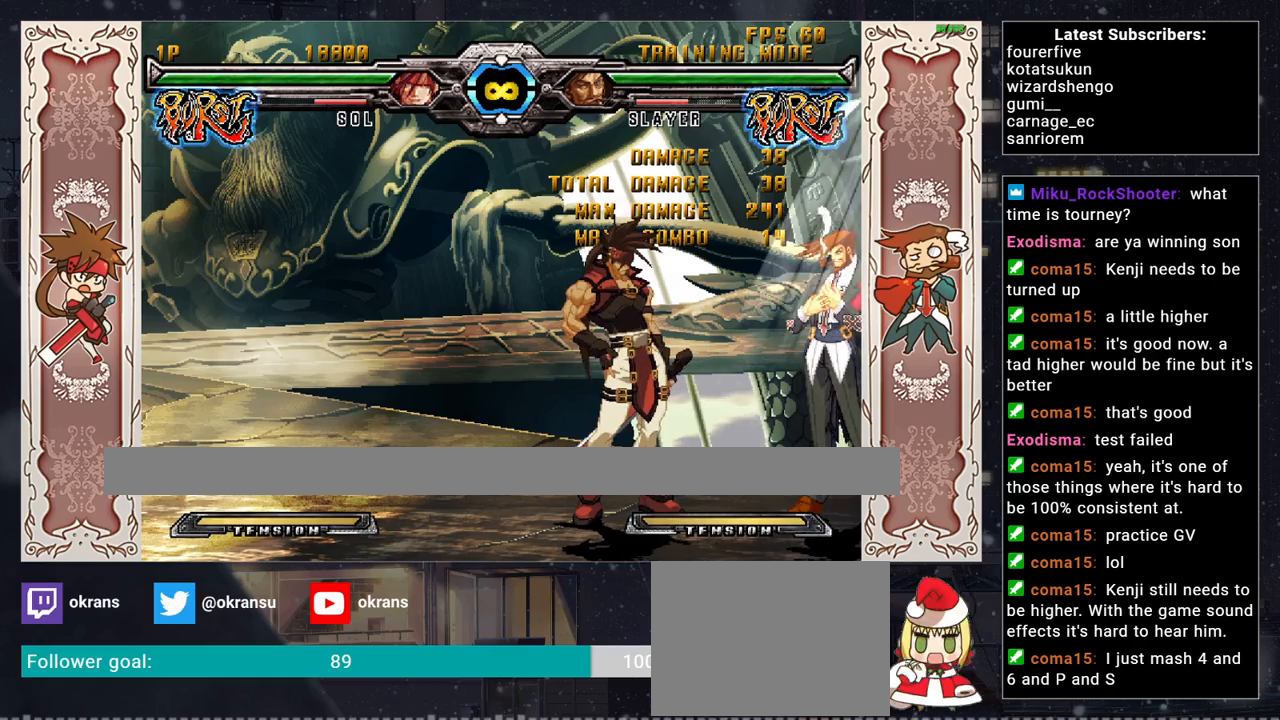
{"buttons": [], "left_stick": "center", "events": []}
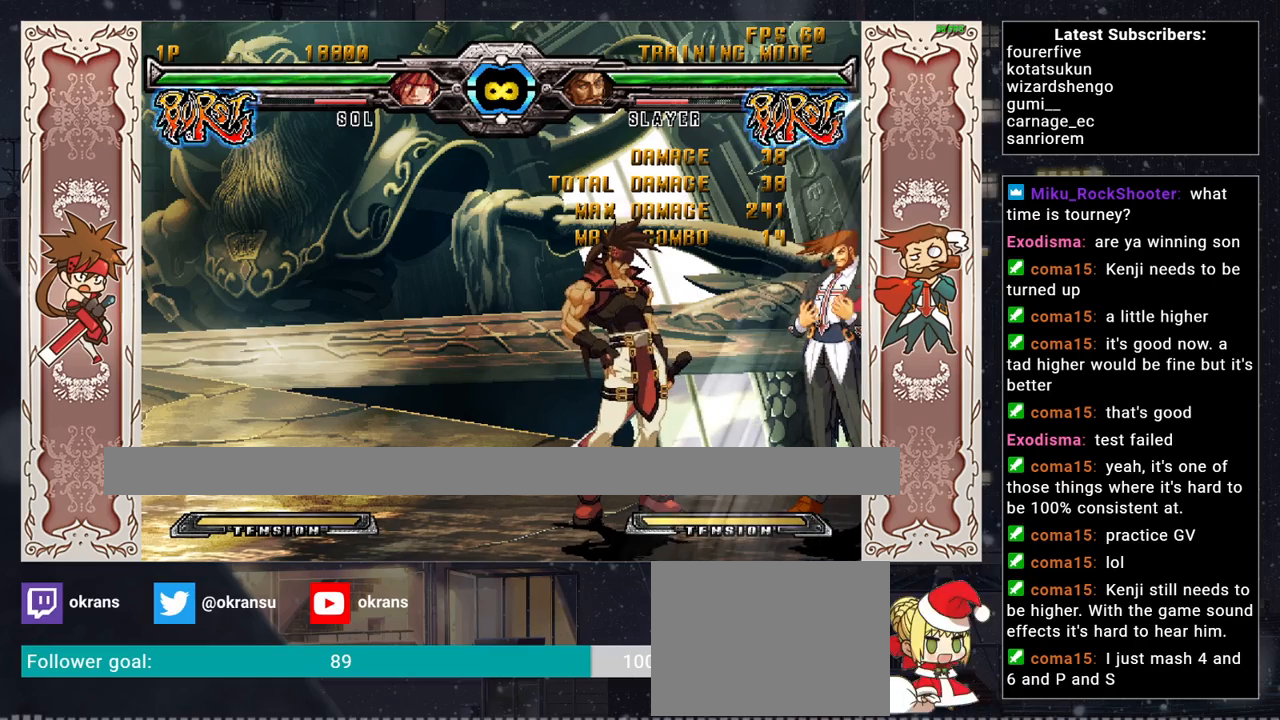
{"buttons": [], "left_stick": "left", "events": [[300, "left_stick", "left"]]}
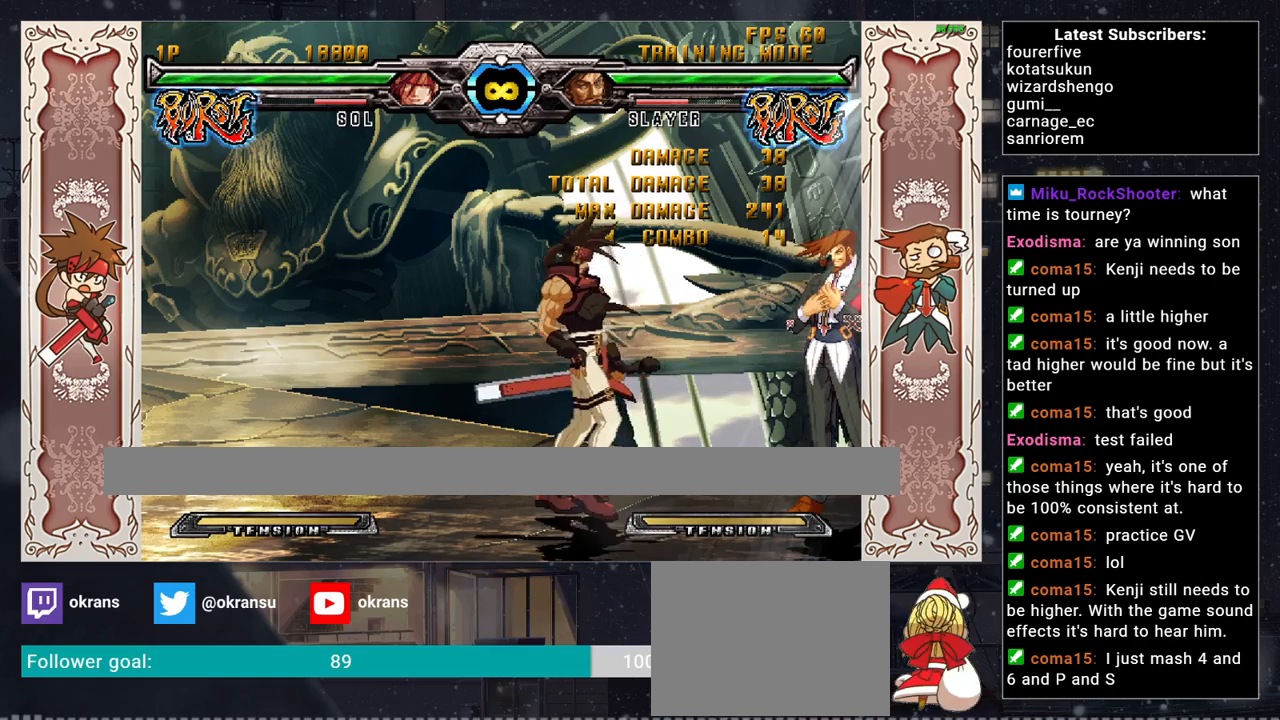
{"buttons": [], "left_stick": "right", "events": [[17, "left_stick", "center"], [100, "left_stick", "right"], [283, "left_stick", "left"], [433, "left_stick", "right"]]}
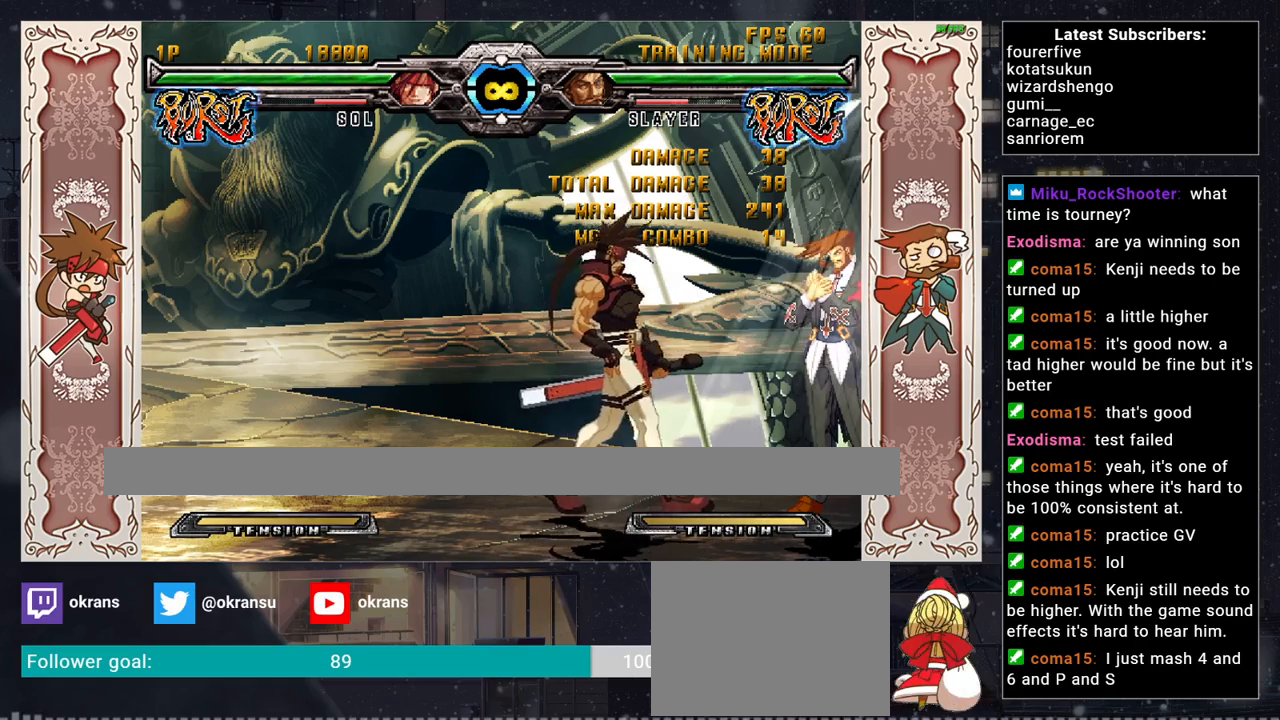
{"buttons": [], "left_stick": "right", "events": [[67, "left_stick", "left"], [200, "left_stick", "right"], [333, "left_stick", "left"], [467, "left_stick", "right"]]}
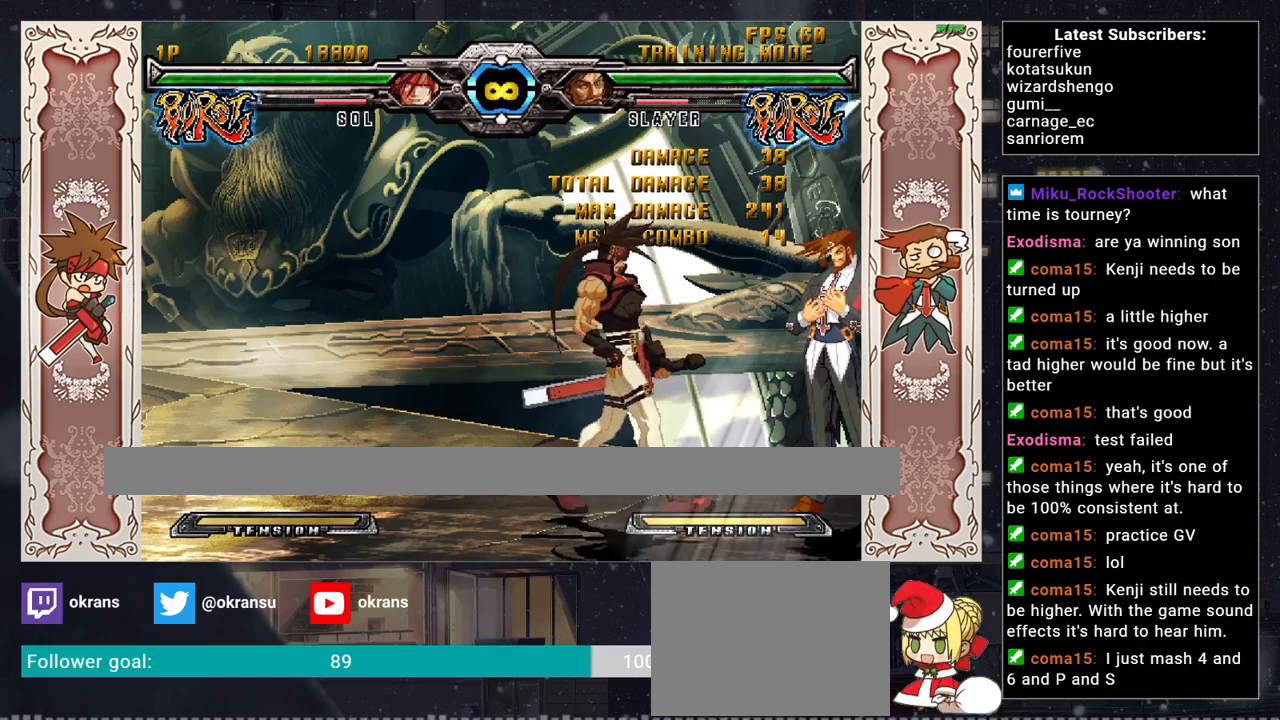
{"buttons": [], "left_stick": "center", "events": [[117, "left_stick", "left"], [233, "left_stick", "right"], [367, "left_stick", "left"], [500, "left_stick", "center"]]}
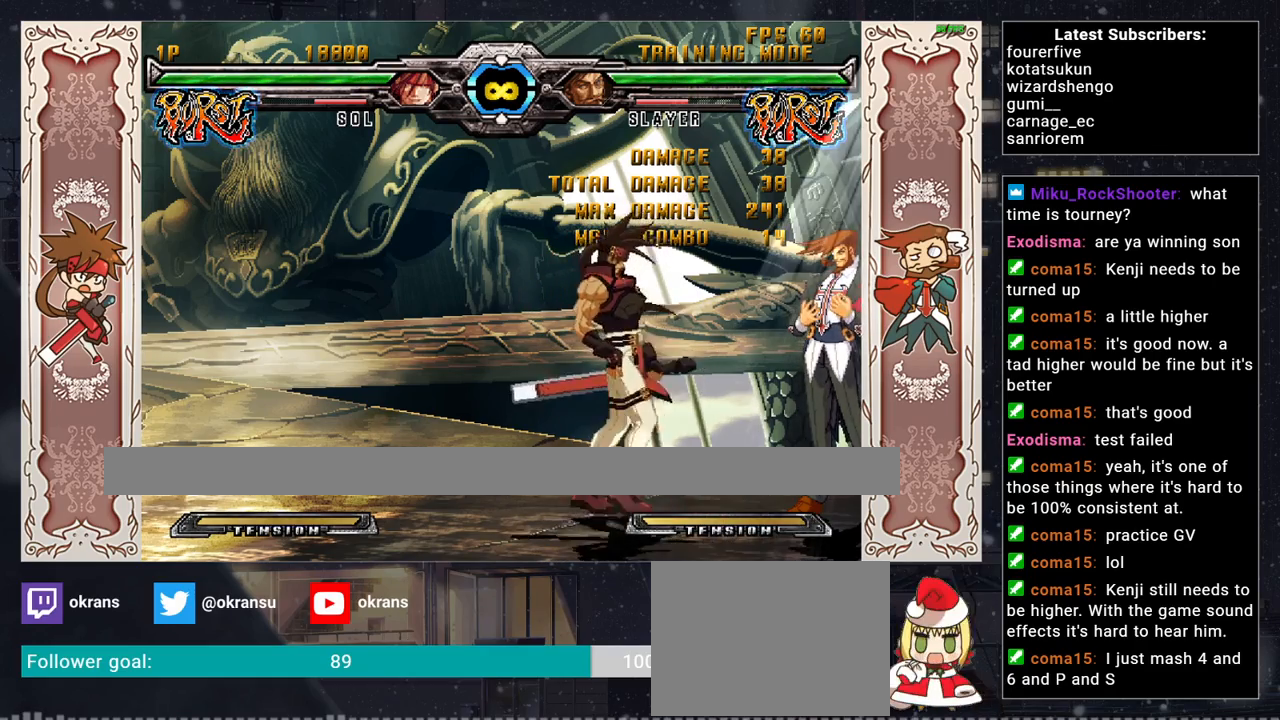
{"buttons": ["TRIANGLE"], "left_stick": "center", "events": [[33, "left_stick", "right"], [150, "left_stick", "left"], [300, "left_stick", "center"], [433, "TRIANGLE", "down"]]}
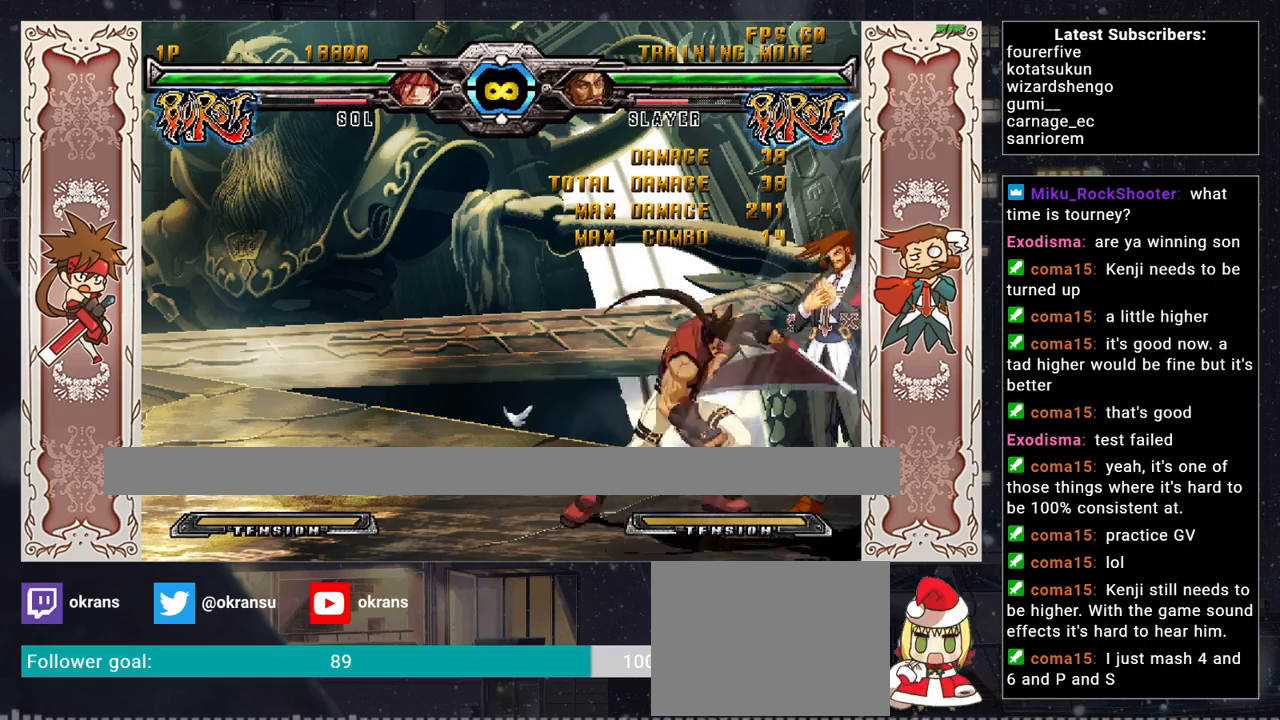
{"buttons": ["SQUARE"], "left_stick": "center", "events": [[17, "SQUARE", "down"], [33, "TRIANGLE", "up"], [100, "SQUARE", "up"], [167, "TRIANGLE", "down"], [217, "SQUARE", "down"], [233, "TRIANGLE", "up"], [300, "SQUARE", "up"], [367, "TRIANGLE", "down"], [433, "SQUARE", "down"], [433, "TRIANGLE", "up"]]}
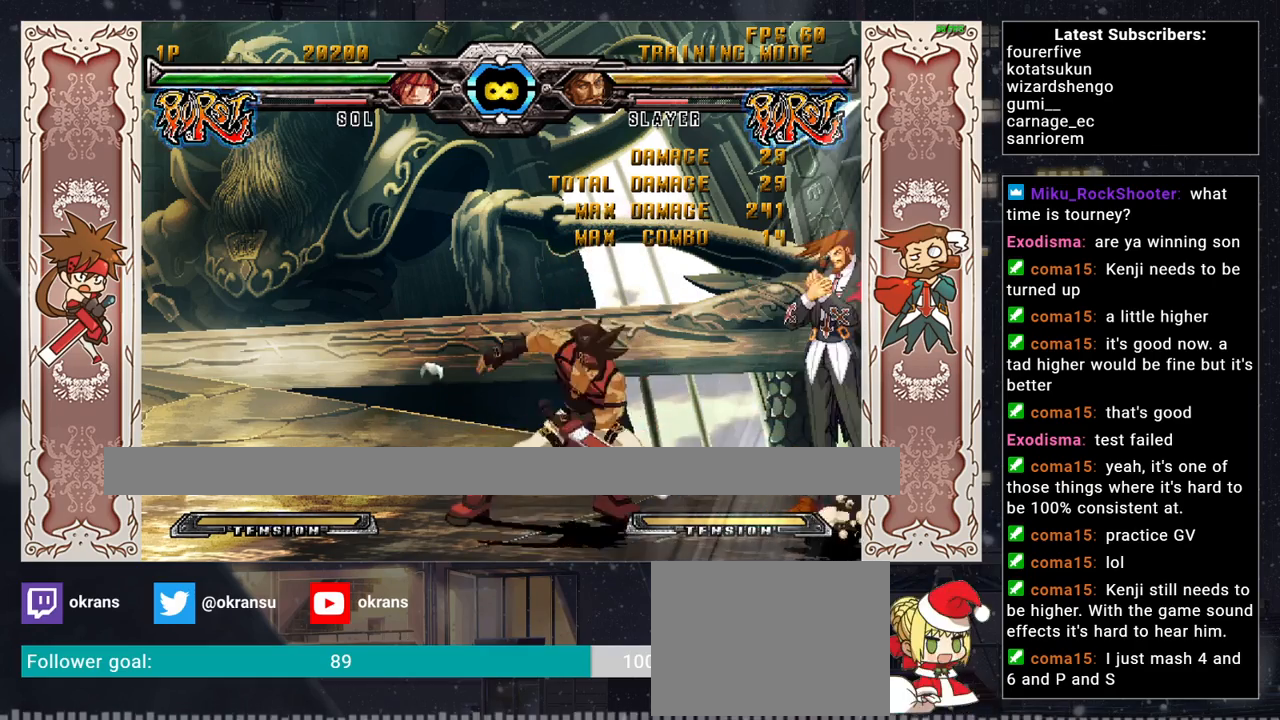
{"buttons": ["TRIANGLE"], "left_stick": "center", "events": [[17, "SQUARE", "up"], [67, "TRIANGLE", "down"], [133, "SQUARE", "down"], [133, "TRIANGLE", "up"], [217, "SQUARE", "up"], [267, "TRIANGLE", "down"], [333, "SQUARE", "down"], [333, "TRIANGLE", "up"], [400, "SQUARE", "up"], [467, "TRIANGLE", "down"]]}
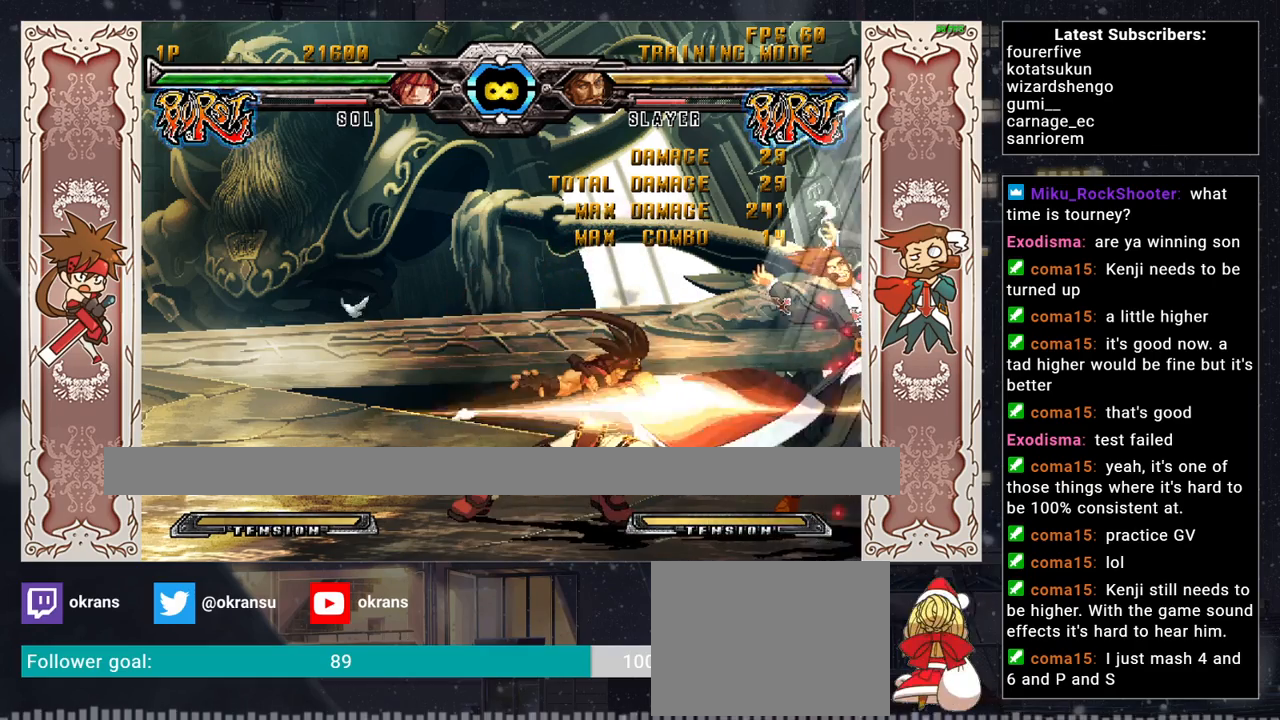
{"buttons": [], "left_stick": "center", "events": [[33, "SQUARE", "down"], [33, "TRIANGLE", "up"], [83, "SQUARE", "up"], [167, "TRIANGLE", "down"], [217, "SQUARE", "down"], [233, "TRIANGLE", "up"], [283, "SQUARE", "up"]]}
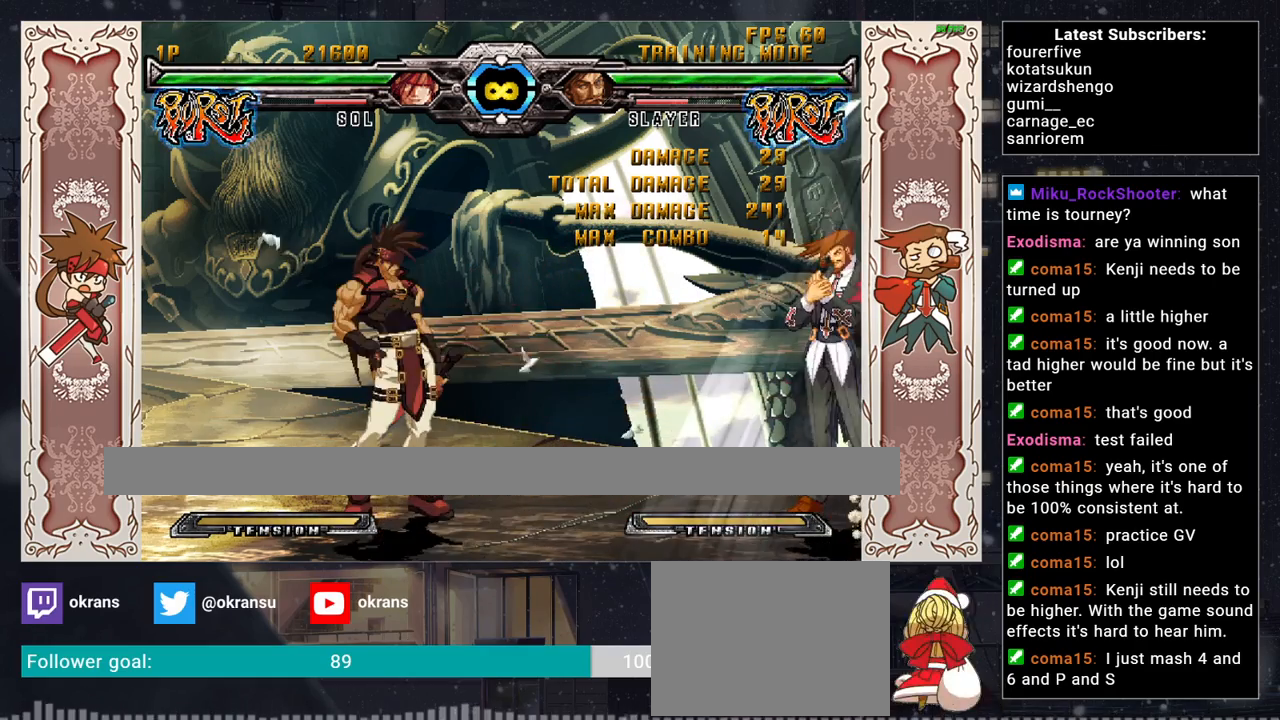
{"buttons": [], "left_stick": "center", "events": []}
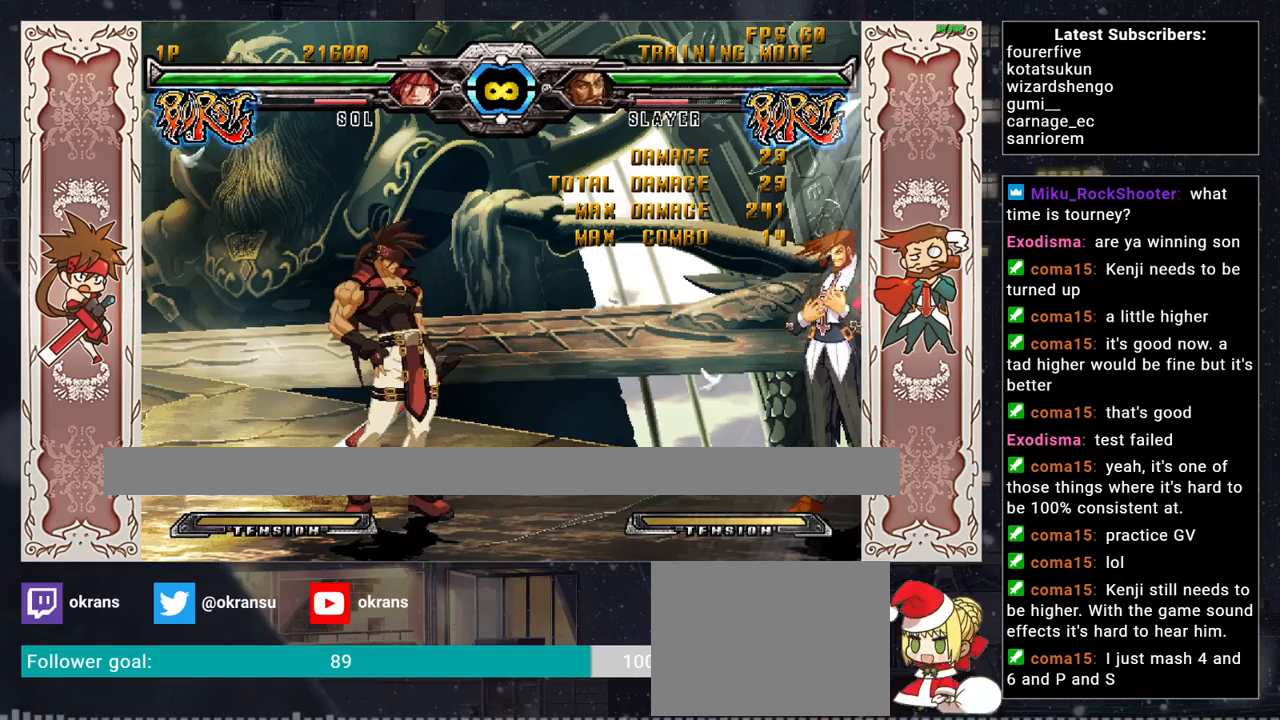
{"buttons": [], "left_stick": "center", "events": []}
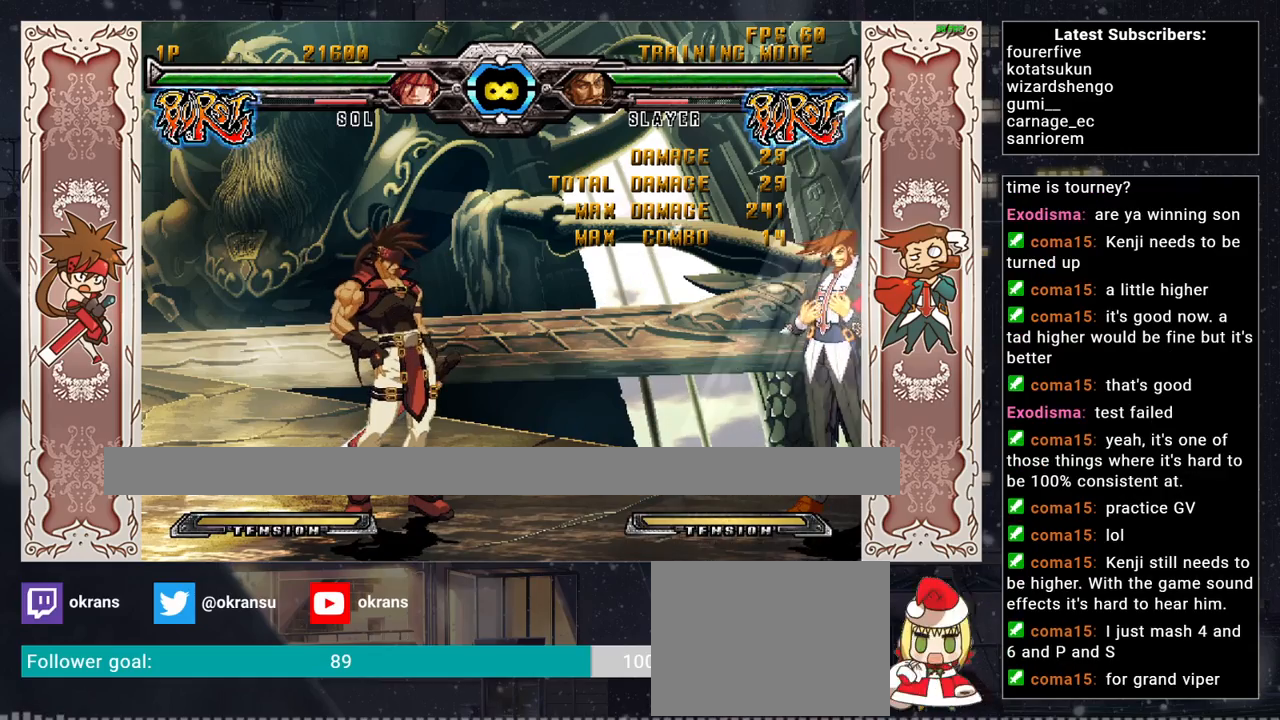
{"buttons": [], "left_stick": "center", "events": []}
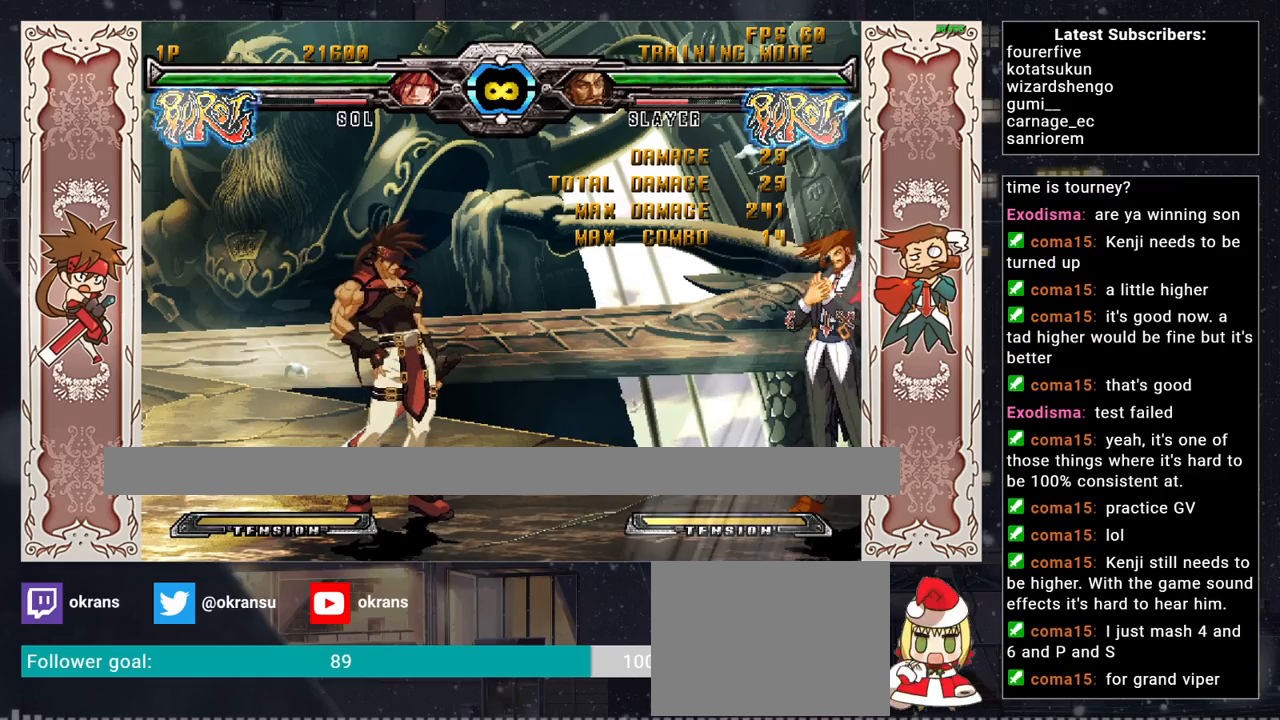
{"buttons": [], "left_stick": "center", "events": [[300, "TRIANGLE", "down"], [350, "TRIANGLE", "up"], [383, "SQUARE", "down"], [433, "SQUARE", "up"]]}
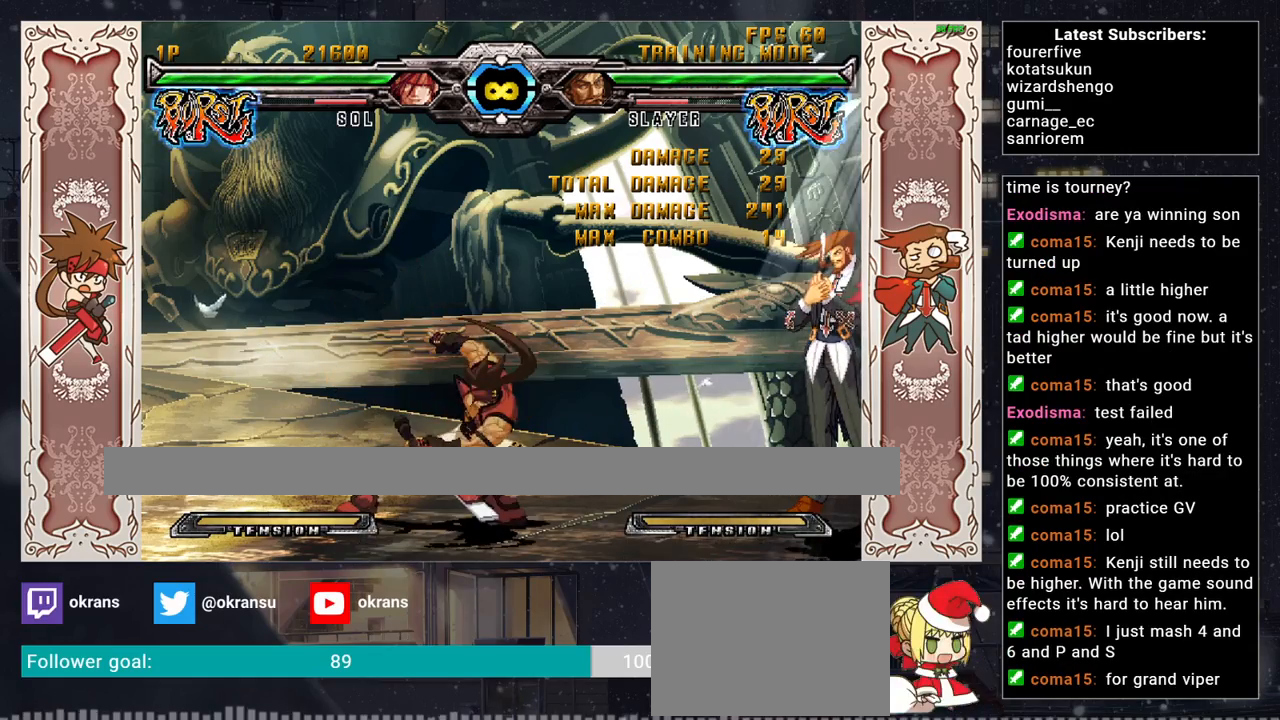
{"buttons": ["SQUARE"], "left_stick": "center", "events": [[17, "TRIANGLE", "down"], [67, "TRIANGLE", "up"], [83, "SQUARE", "down"], [150, "SQUARE", "up"], [217, "TRIANGLE", "down"], [267, "SQUARE", "down"], [267, "TRIANGLE", "up"], [317, "SQUARE", "up"], [400, "TRIANGLE", "down"], [467, "SQUARE", "down"], [467, "TRIANGLE", "up"]]}
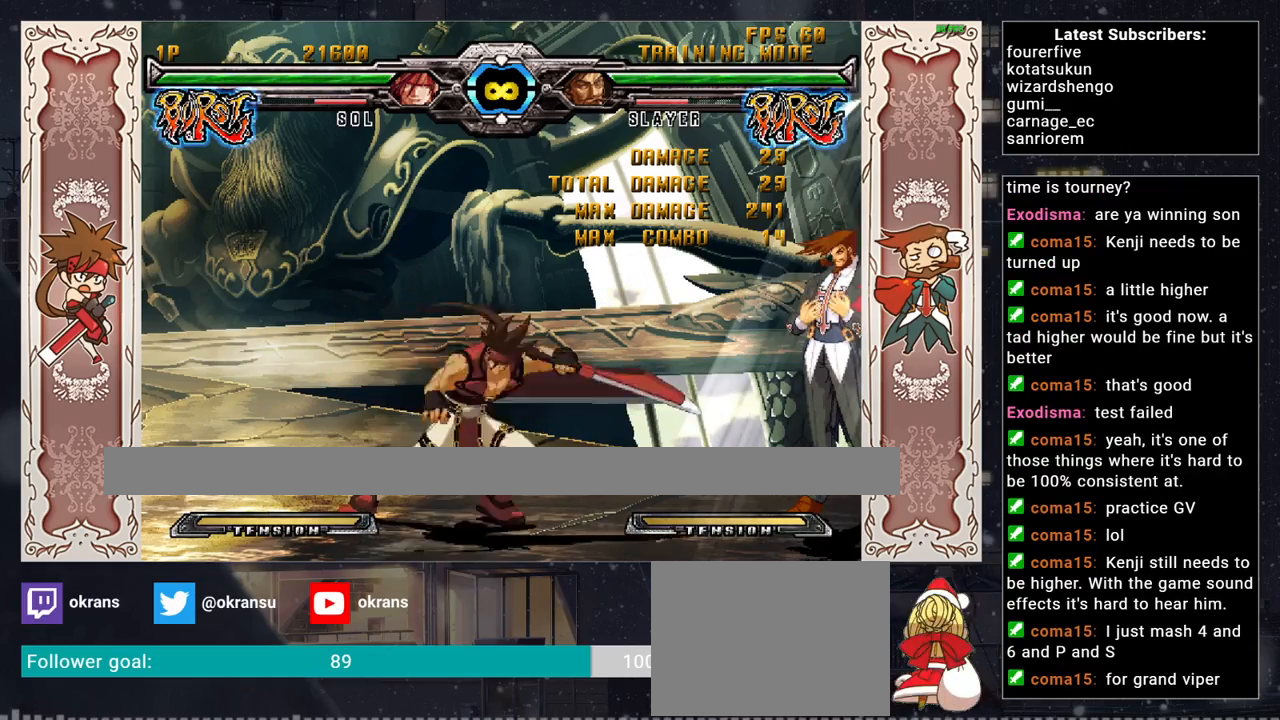
{"buttons": [], "left_stick": "center", "events": [[50, "SQUARE", "up"], [117, "TRIANGLE", "down"], [167, "SQUARE", "down"], [200, "TRIANGLE", "up"], [233, "SQUARE", "up"]]}
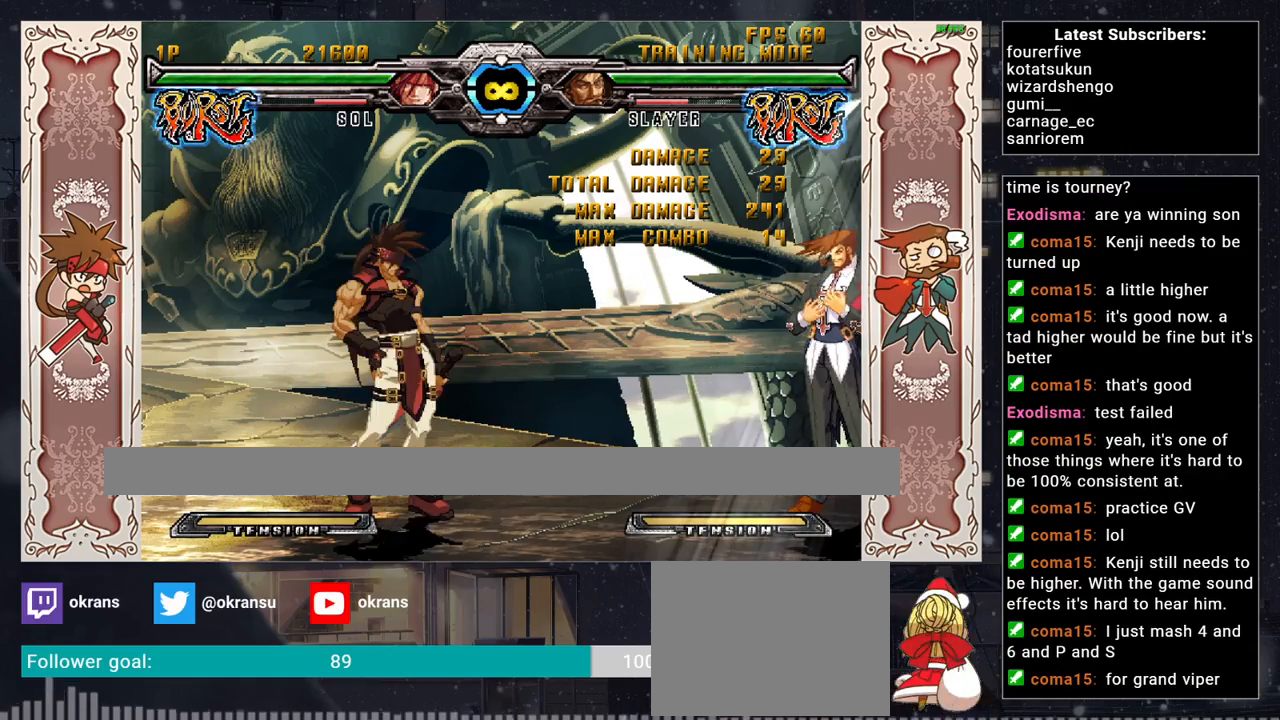
{"buttons": [], "left_stick": "right", "events": [[500, "left_stick", "right"]]}
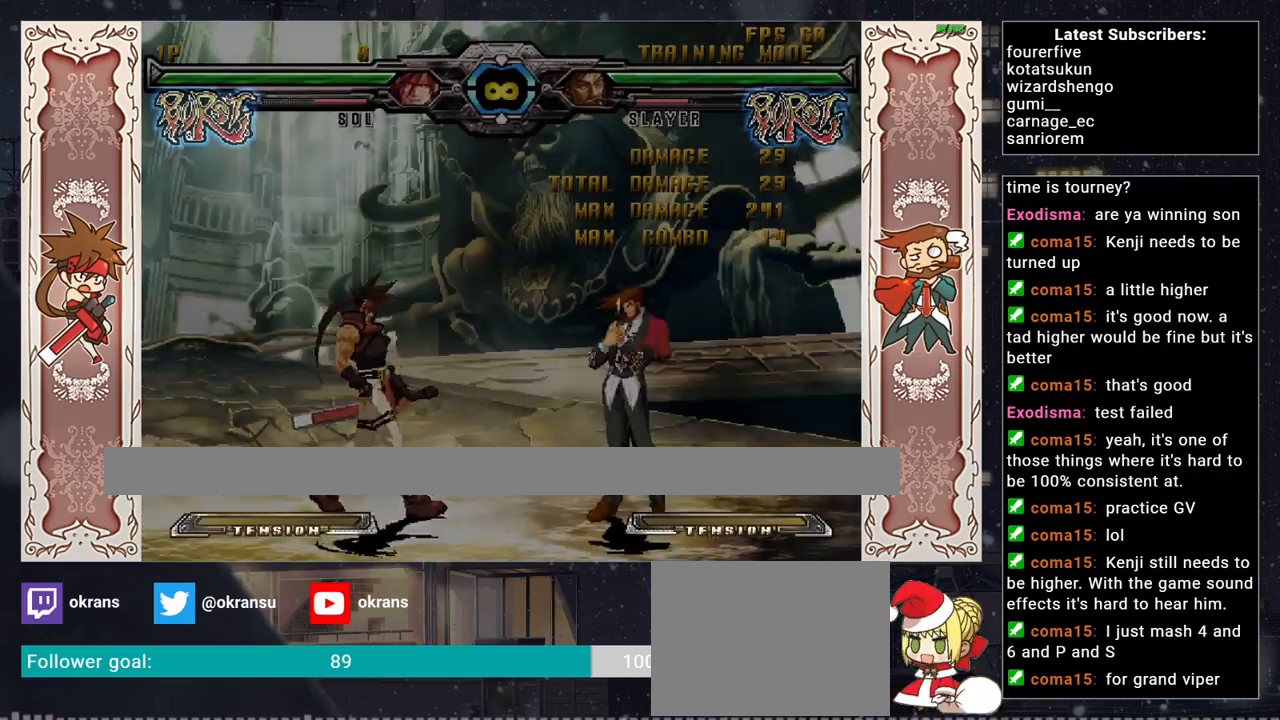
{"buttons": [], "left_stick": "center", "events": [[100, "left_stick", "center"], [150, "left_stick", "right"], [450, "left_stick", "center"]]}
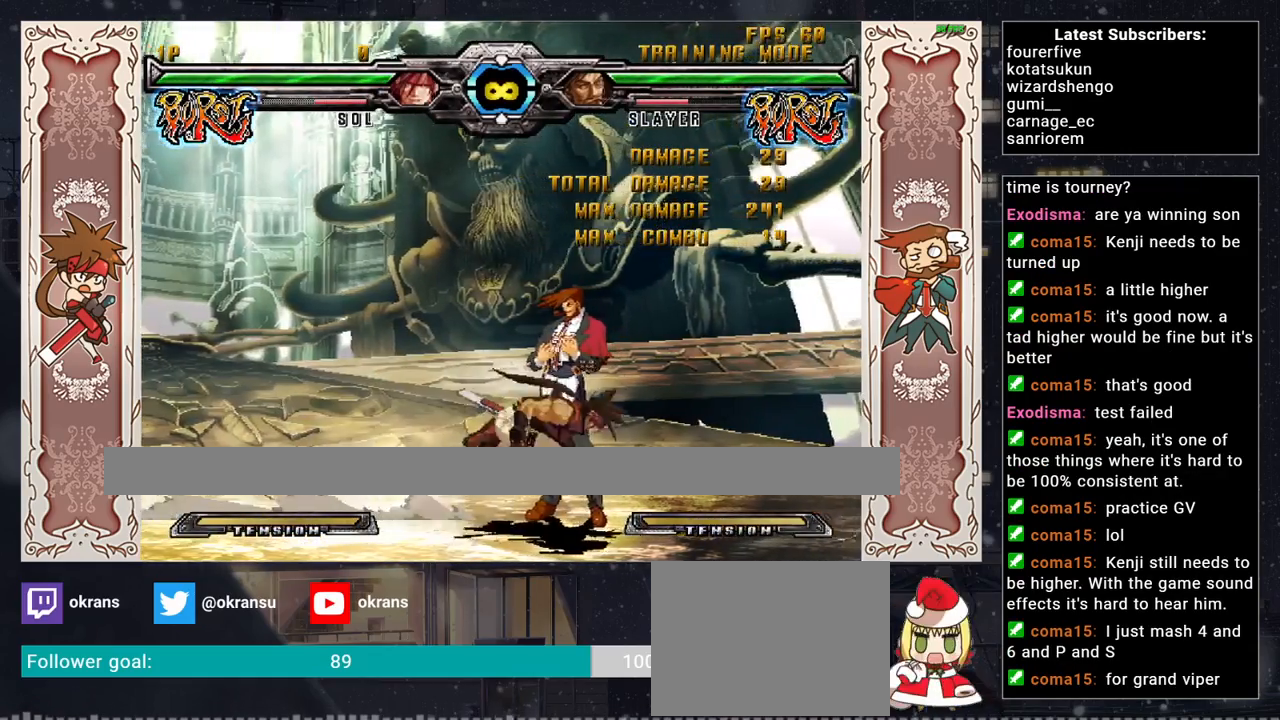
{"buttons": [], "left_stick": "up-left", "events": [[100, "left_stick", "down"], [267, "left_stick", "left"], [300, "TRIANGLE", "down"], [383, "TRIANGLE", "up"], [400, "SQUARE", "down"], [400, "left_stick", "down-right"], [450, "SQUARE", "up"], [483, "left_stick", "up-left"]]}
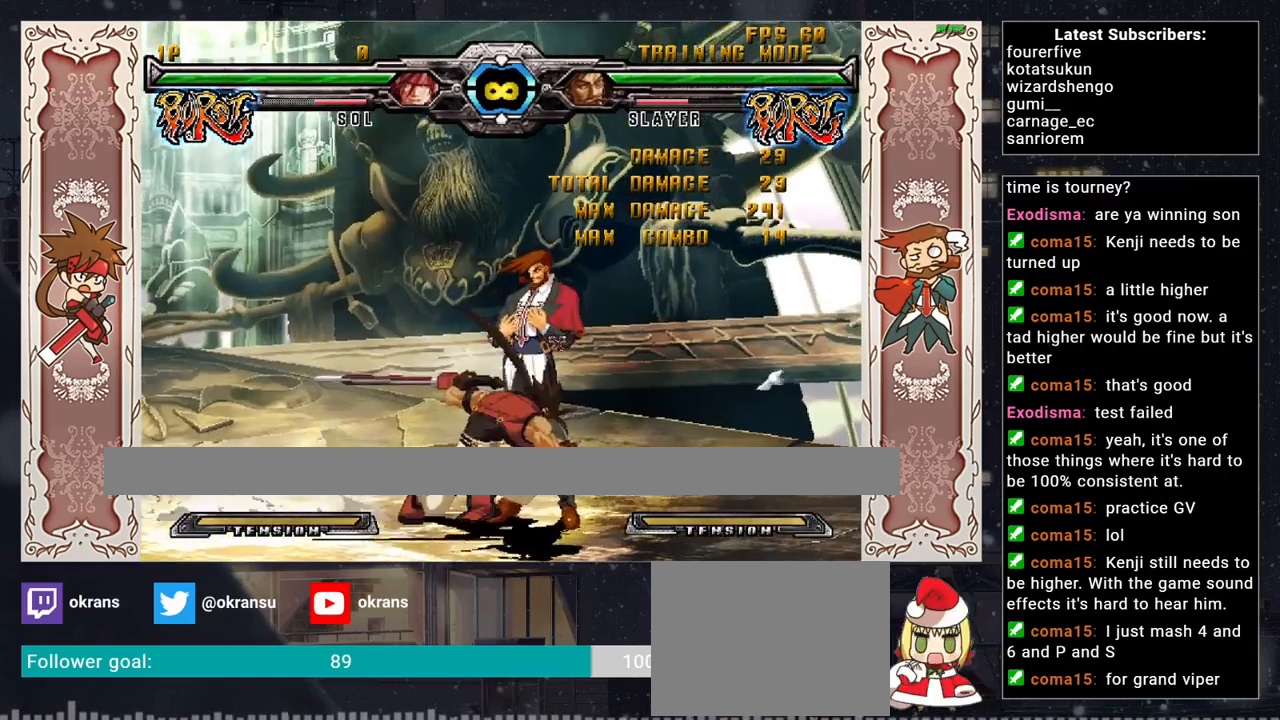
{"buttons": ["SQUARE"], "left_stick": "right", "events": [[17, "TRIANGLE", "down"], [67, "left_stick", "right"], [83, "SQUARE", "down"], [117, "TRIANGLE", "up"], [133, "left_stick", "up"], [150, "SQUARE", "up"], [217, "left_stick", "right"], [233, "TRIANGLE", "down"], [267, "SQUARE", "down"], [283, "TRIANGLE", "up"], [283, "left_stick", "left"], [350, "SQUARE", "up"], [350, "left_stick", "right"], [417, "TRIANGLE", "down"], [433, "left_stick", "left"], [483, "SQUARE", "down"], [500, "TRIANGLE", "up"], [500, "left_stick", "right"]]}
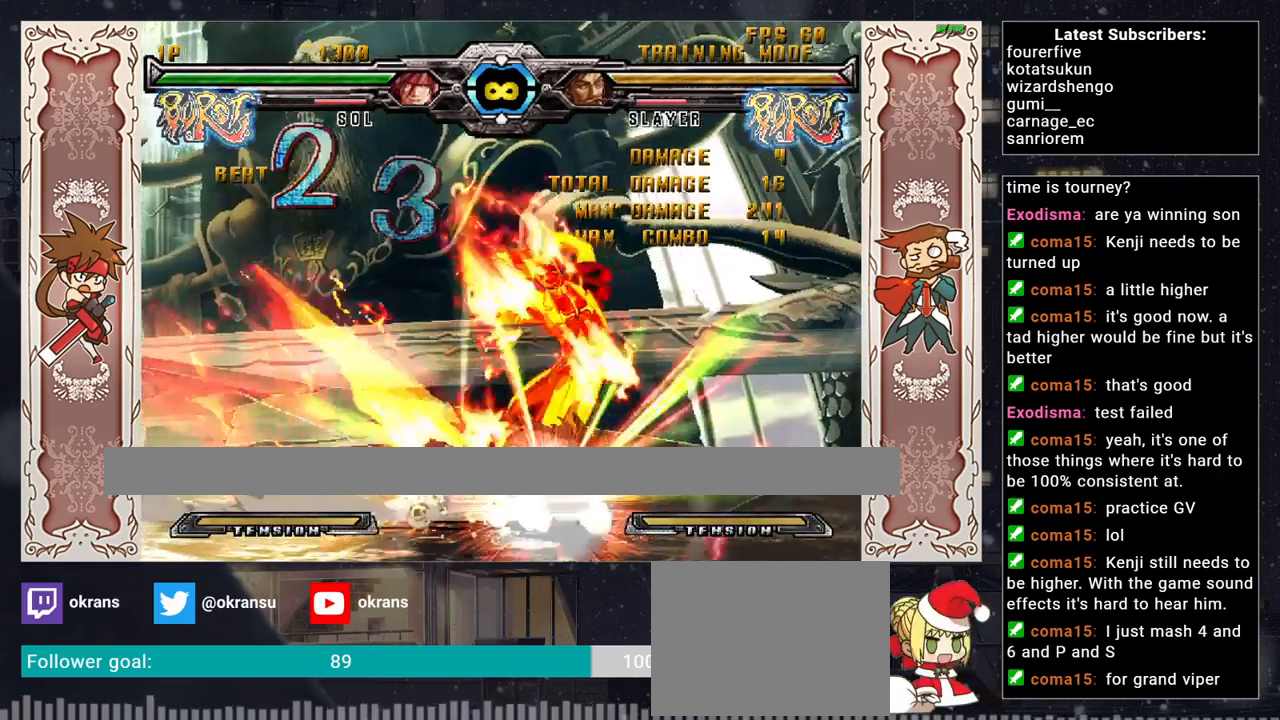
{"buttons": ["TRIANGLE"], "left_stick": "right", "events": [[67, "SQUARE", "up"], [83, "left_stick", "left"], [100, "TRIANGLE", "down"], [167, "SQUARE", "down"], [167, "left_stick", "right"], [183, "TRIANGLE", "up"], [250, "SQUARE", "up"], [250, "left_stick", "left"], [300, "TRIANGLE", "down"], [317, "left_stick", "right"], [350, "SQUARE", "down"], [400, "TRIANGLE", "up"], [400, "left_stick", "left"], [433, "SQUARE", "up"], [467, "left_stick", "right"], [500, "TRIANGLE", "down"]]}
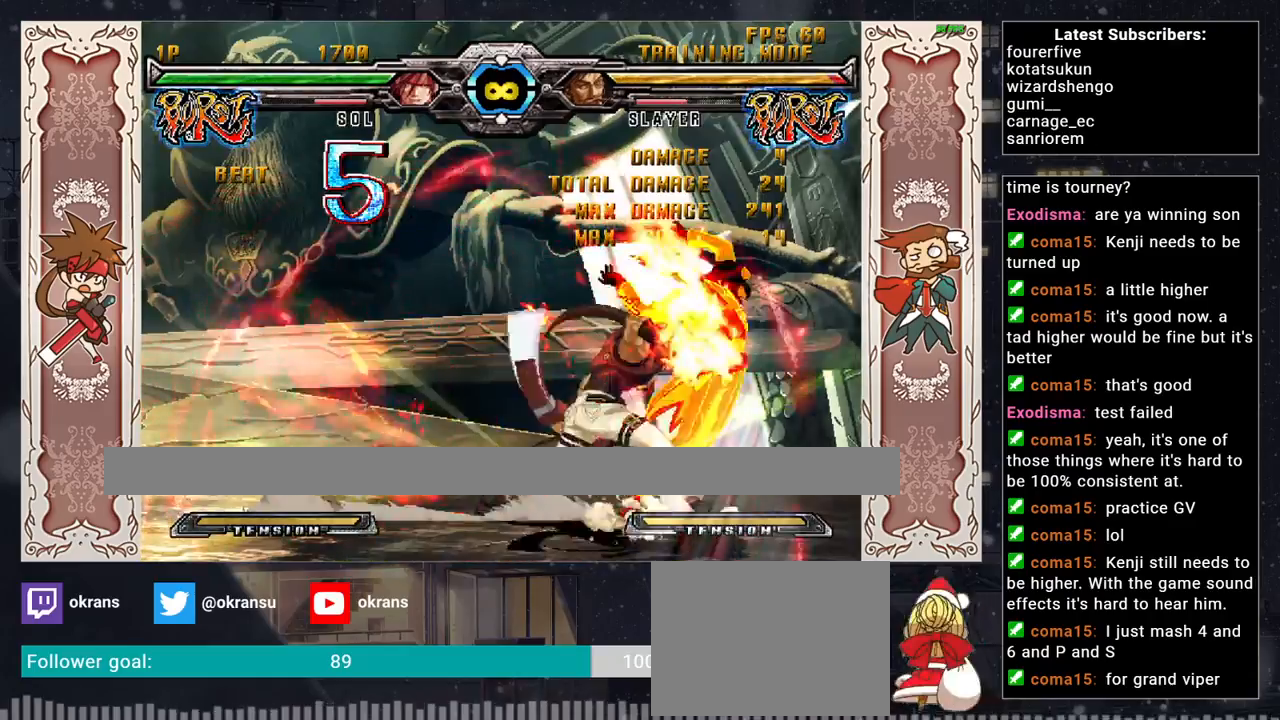
{"buttons": ["SQUARE"], "left_stick": "right", "events": [[17, "SQUARE", "down"], [50, "left_stick", "left"], [100, "TRIANGLE", "up"], [133, "left_stick", "right"], [167, "SQUARE", "up"], [217, "TRIANGLE", "down"], [217, "left_stick", "left"], [300, "SQUARE", "down"], [300, "TRIANGLE", "up"], [317, "left_stick", "right"], [367, "SQUARE", "up"], [400, "TRIANGLE", "down"], [450, "SQUARE", "down"], [500, "TRIANGLE", "up"]]}
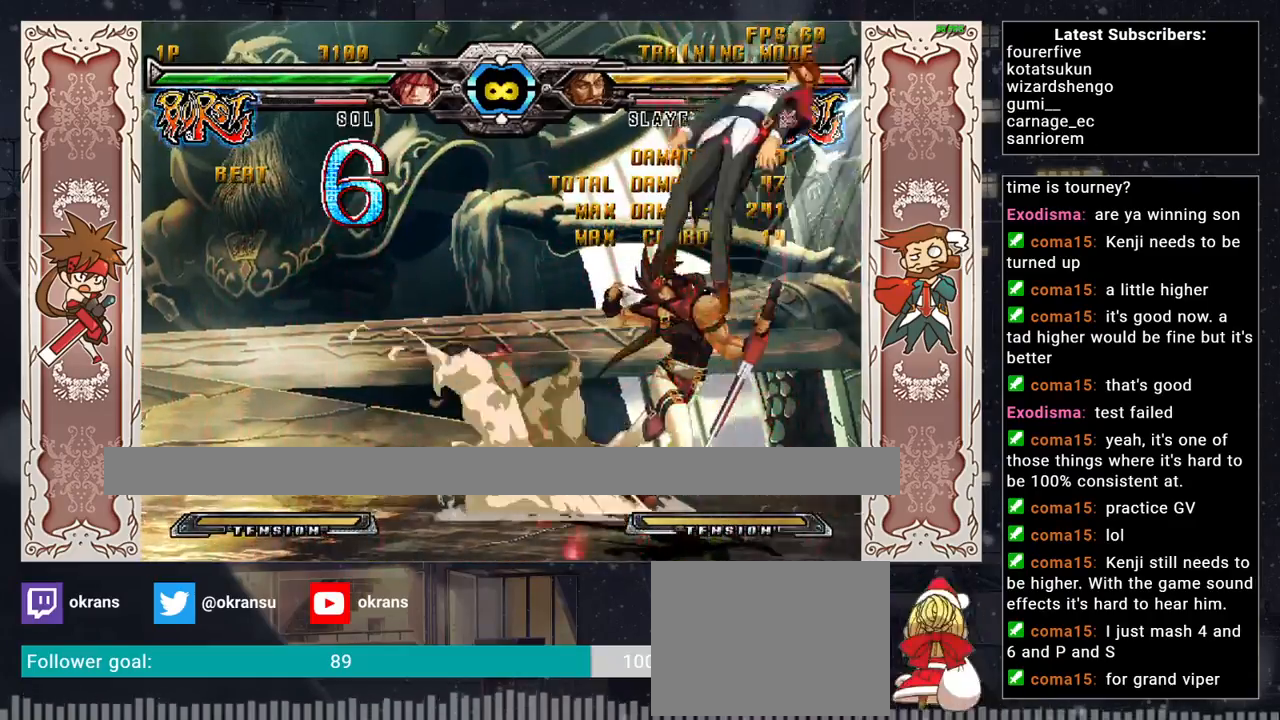
{"buttons": [], "left_stick": "center", "events": [[17, "left_stick", "center"], [83, "SQUARE", "up"]]}